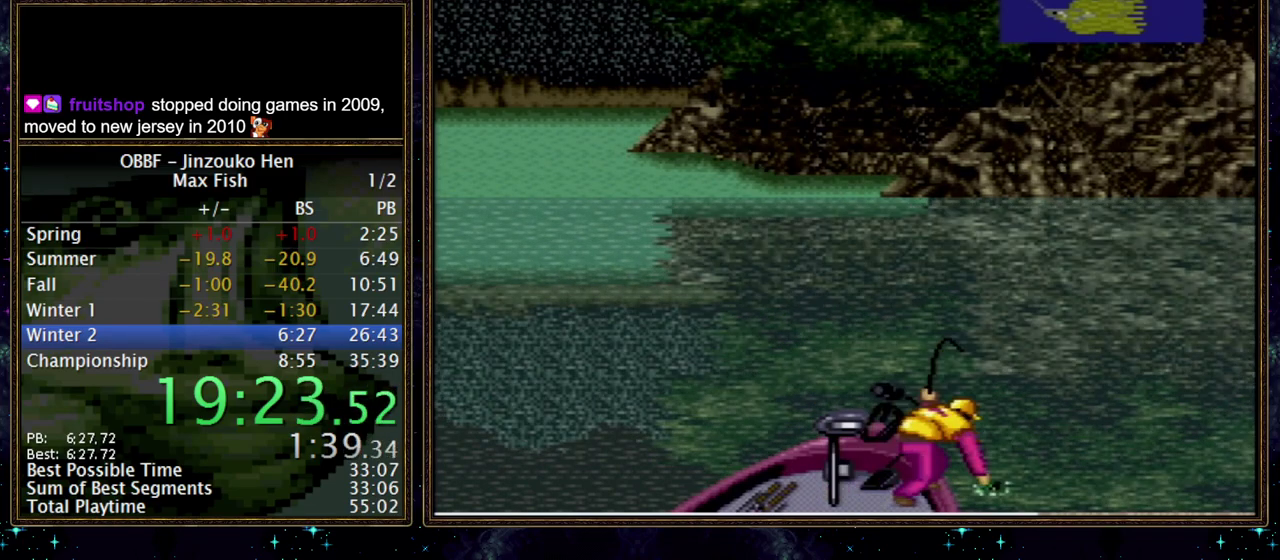
Gameplay with a controller (Nintendo layout); each line is a JSON object with the inputs held at the frame after it. "events" lists button and stick changes between this image and that frame as [ms after this image, input, new state], when the widget could be followed in between. Not read: L3 R3.
{"buttons": ["A", "DPAD_DOWN"], "events": [[383, "A", "down"]]}
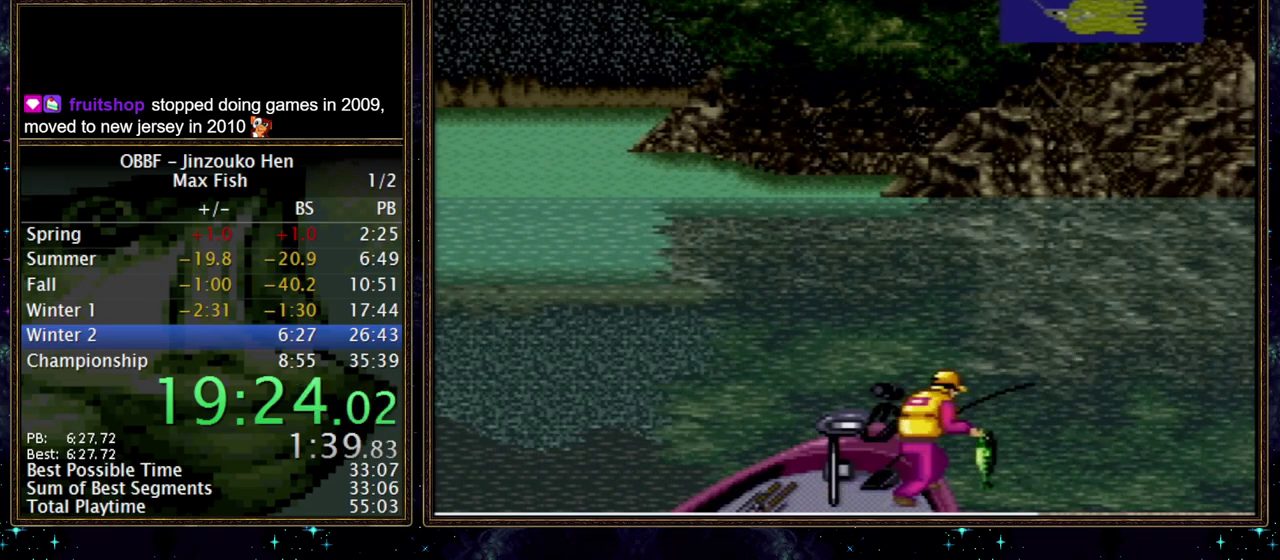
{"buttons": ["A", "DPAD_DOWN"], "events": []}
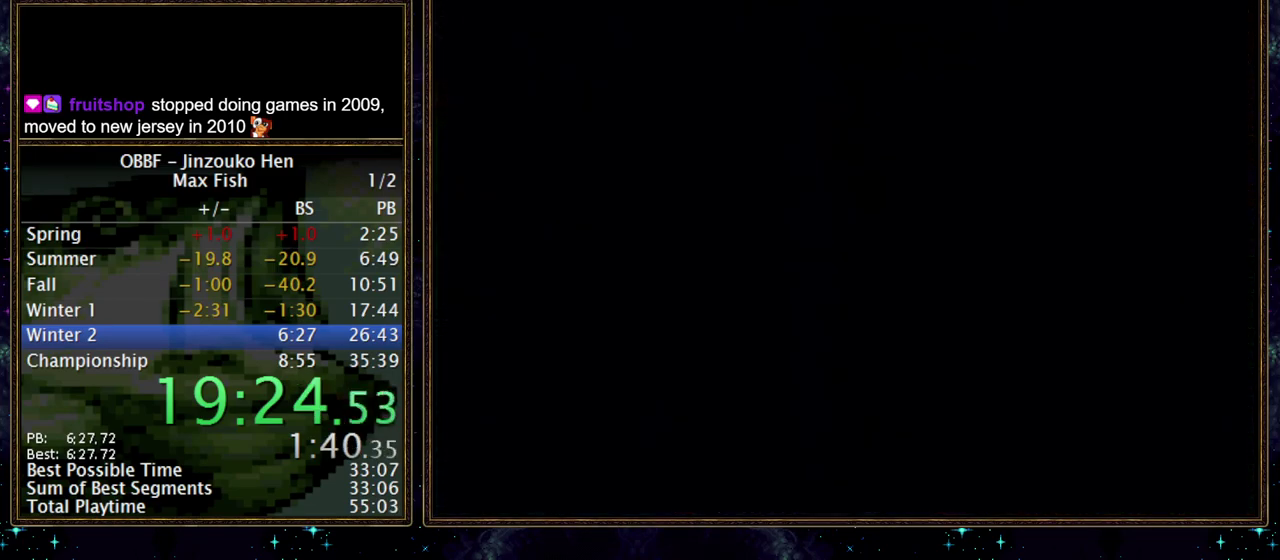
{"buttons": ["A", "DPAD_DOWN"], "events": []}
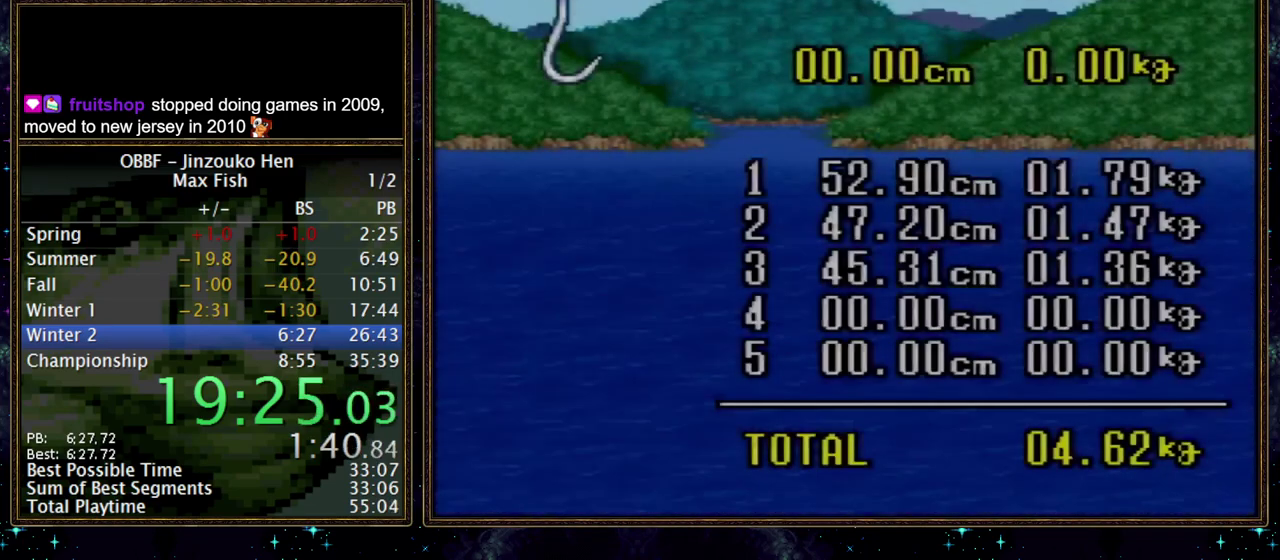
{"buttons": ["A"], "events": [[250, "DPAD_DOWN", "up"]]}
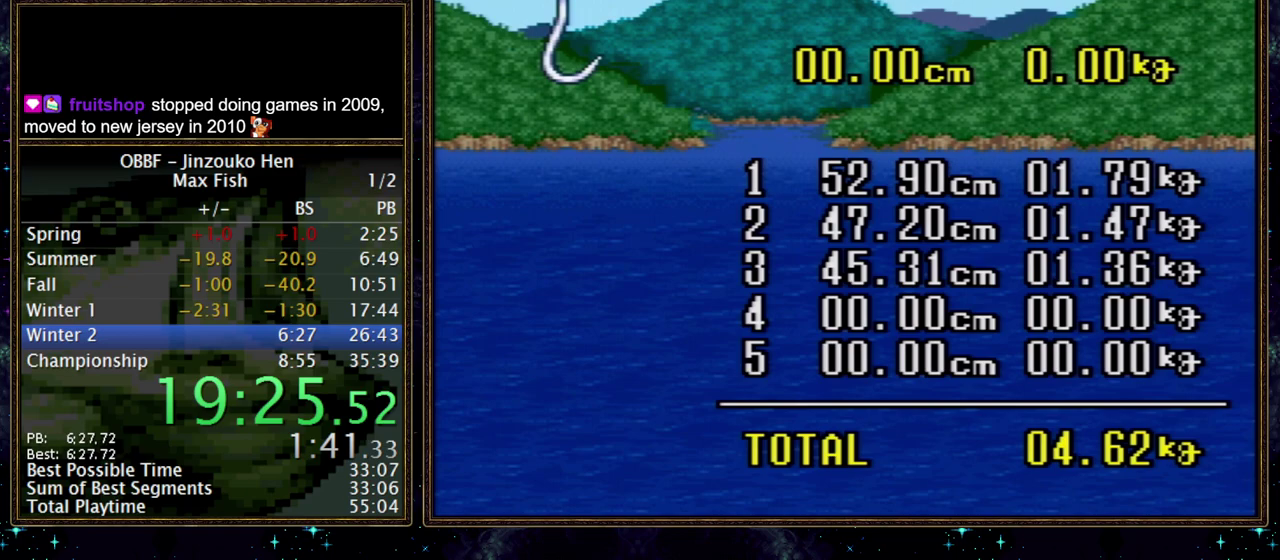
{"buttons": ["A"], "events": []}
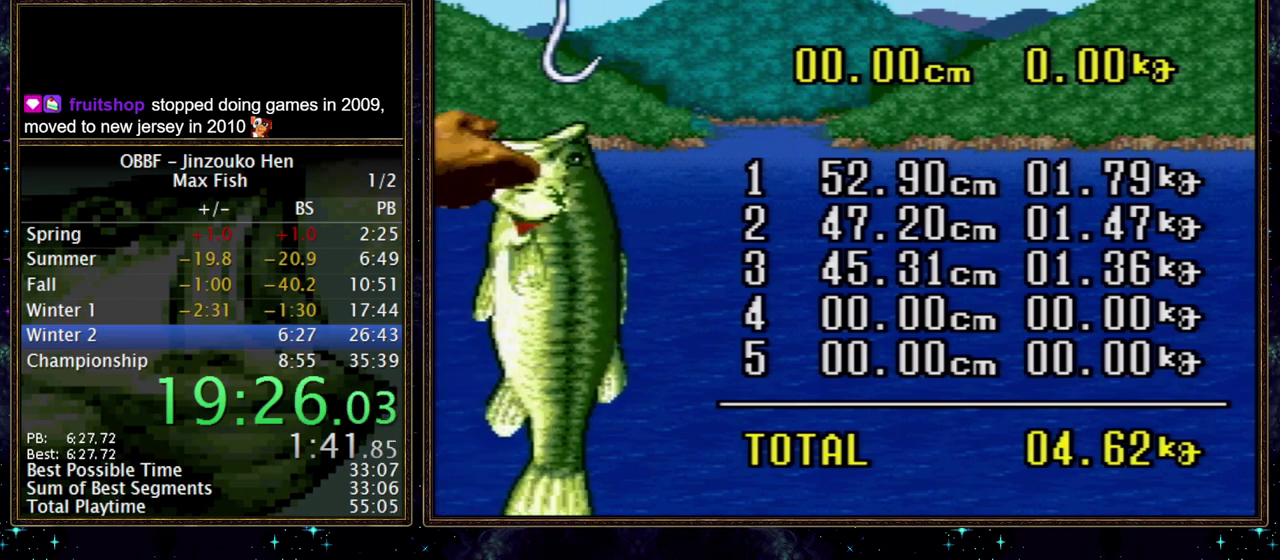
{"buttons": ["A"], "events": []}
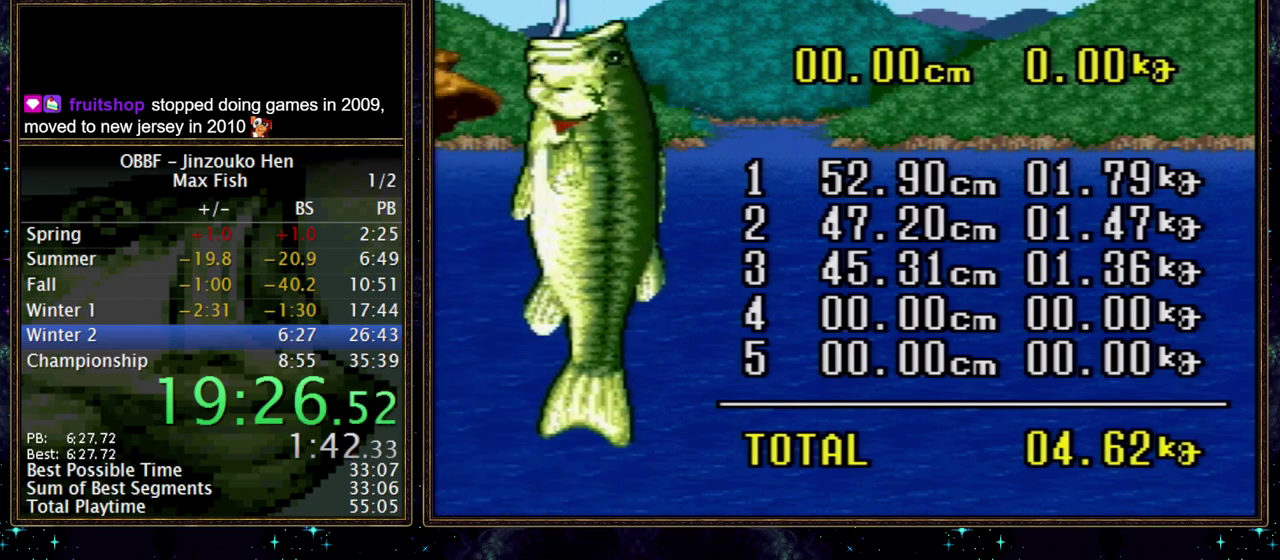
{"buttons": ["A"], "events": []}
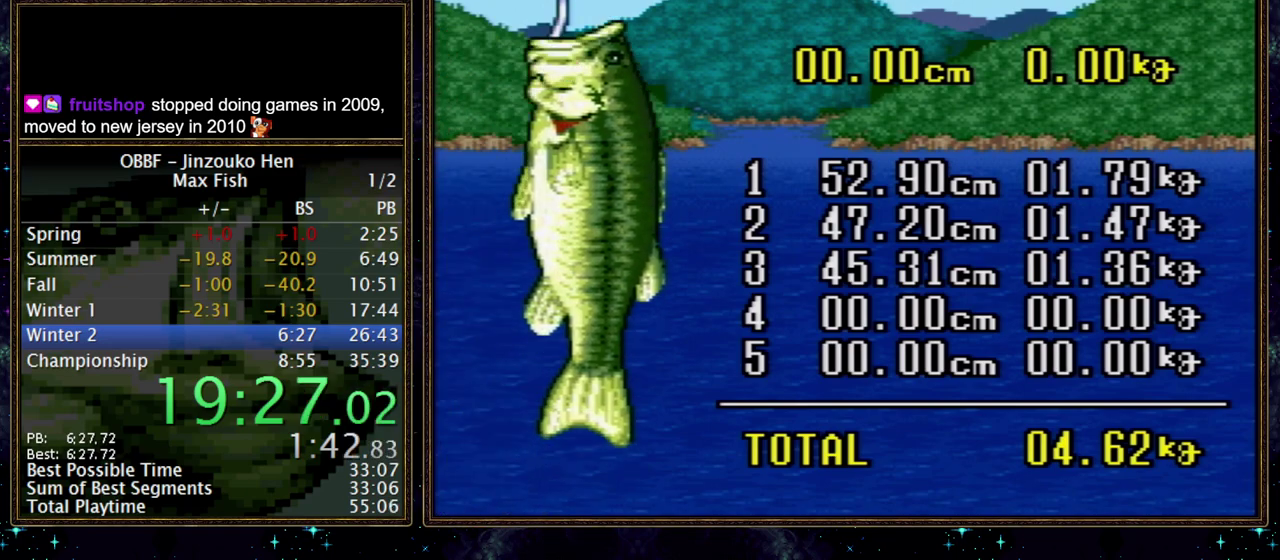
{"buttons": ["A"], "events": []}
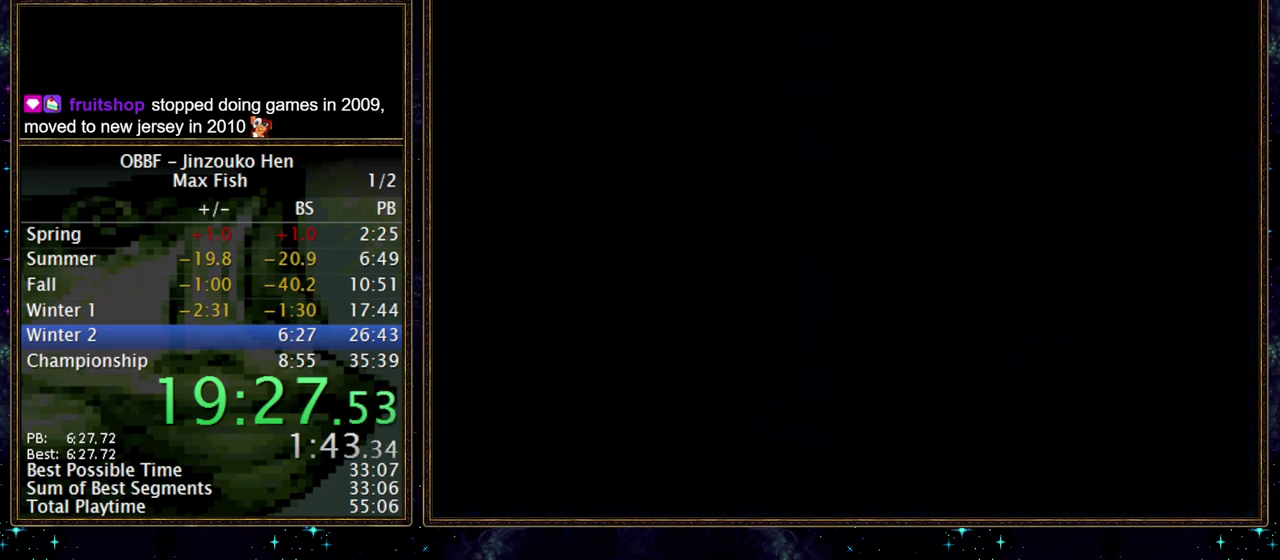
{"buttons": ["A"], "events": []}
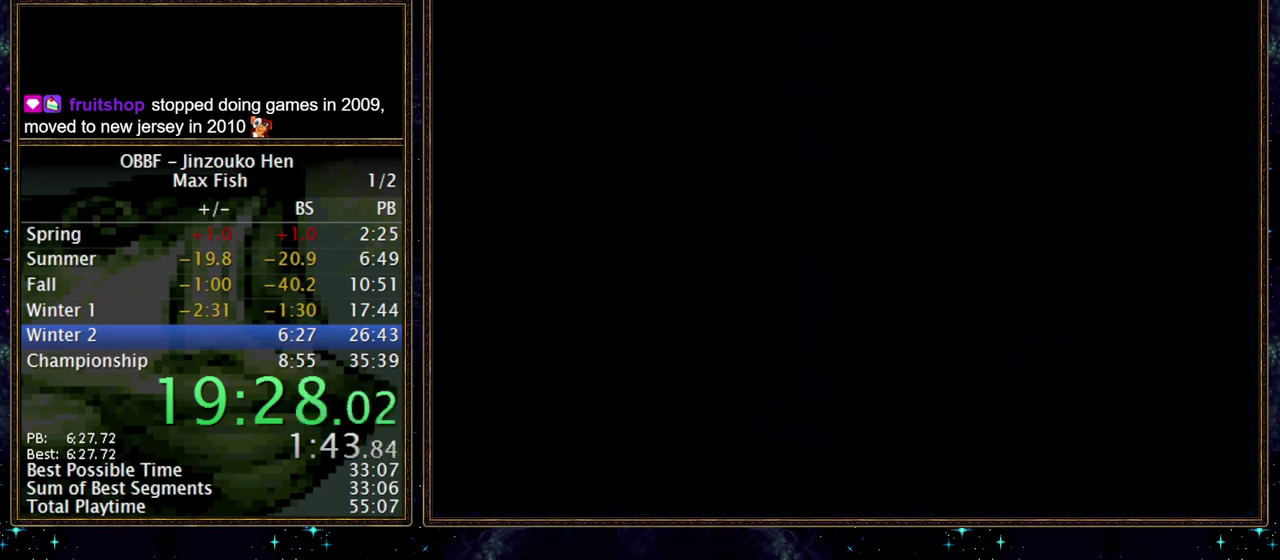
{"buttons": ["A"], "events": []}
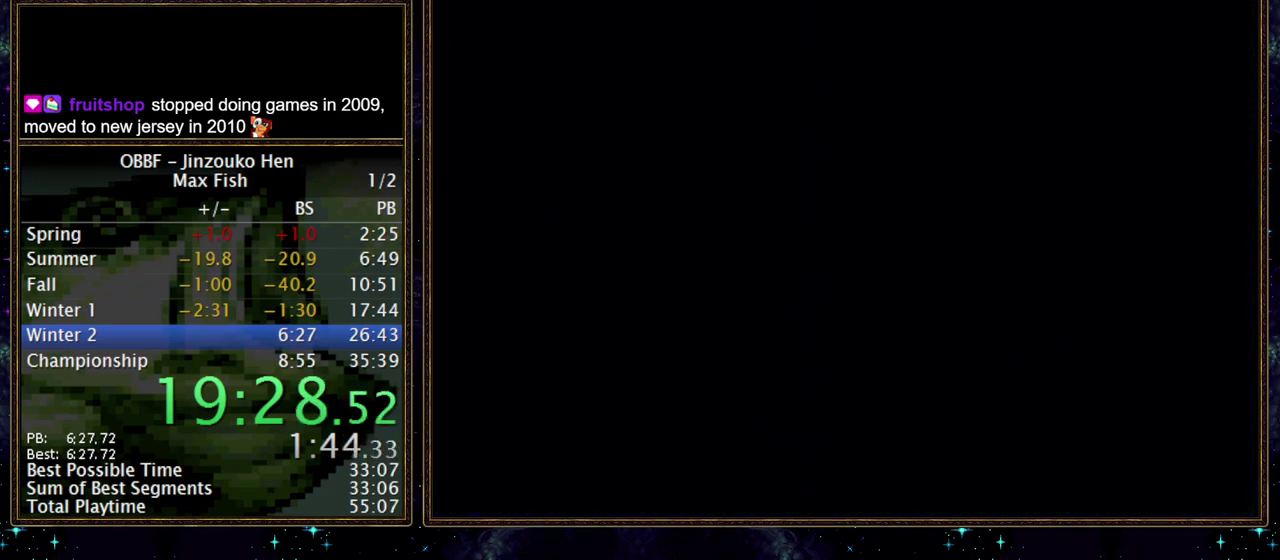
{"buttons": ["A"], "events": []}
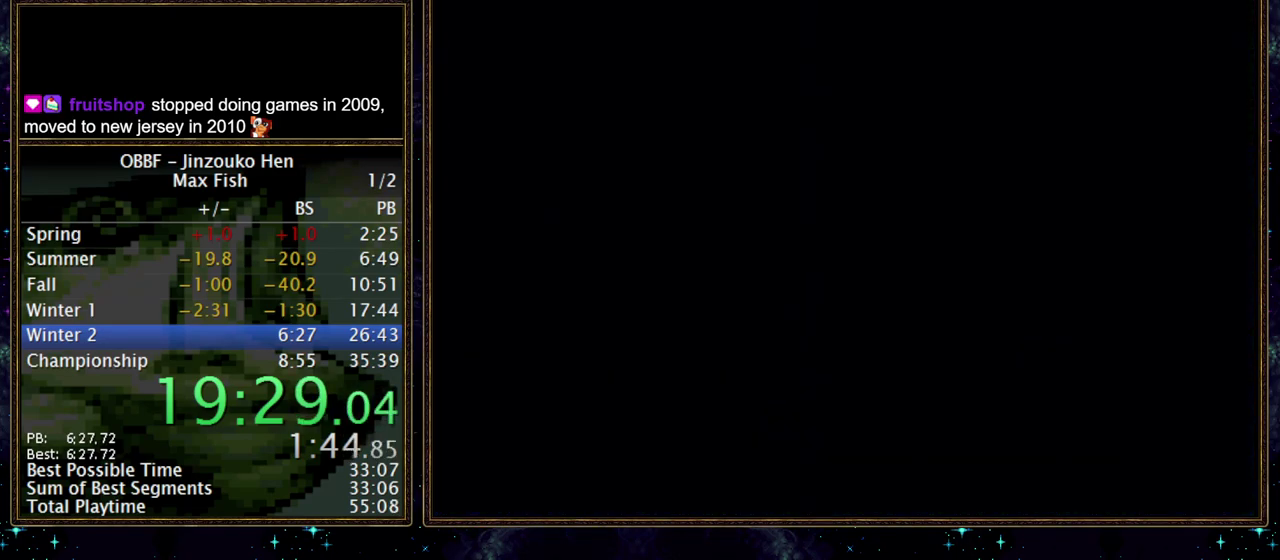
{"buttons": ["A"], "events": []}
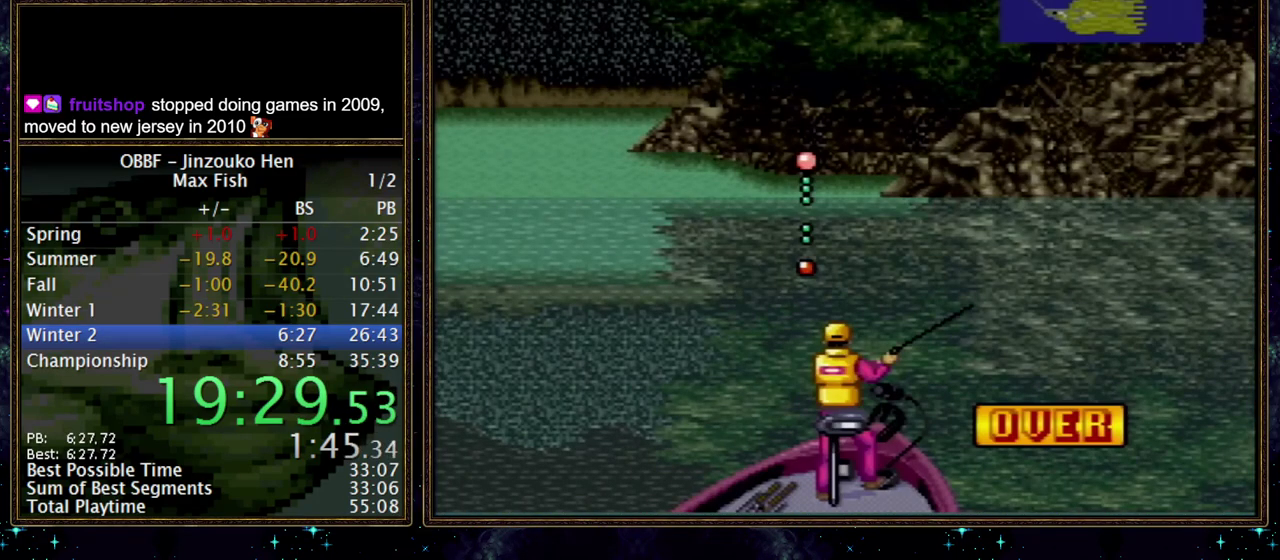
{"buttons": ["A", "X"], "events": [[433, "X", "down"]]}
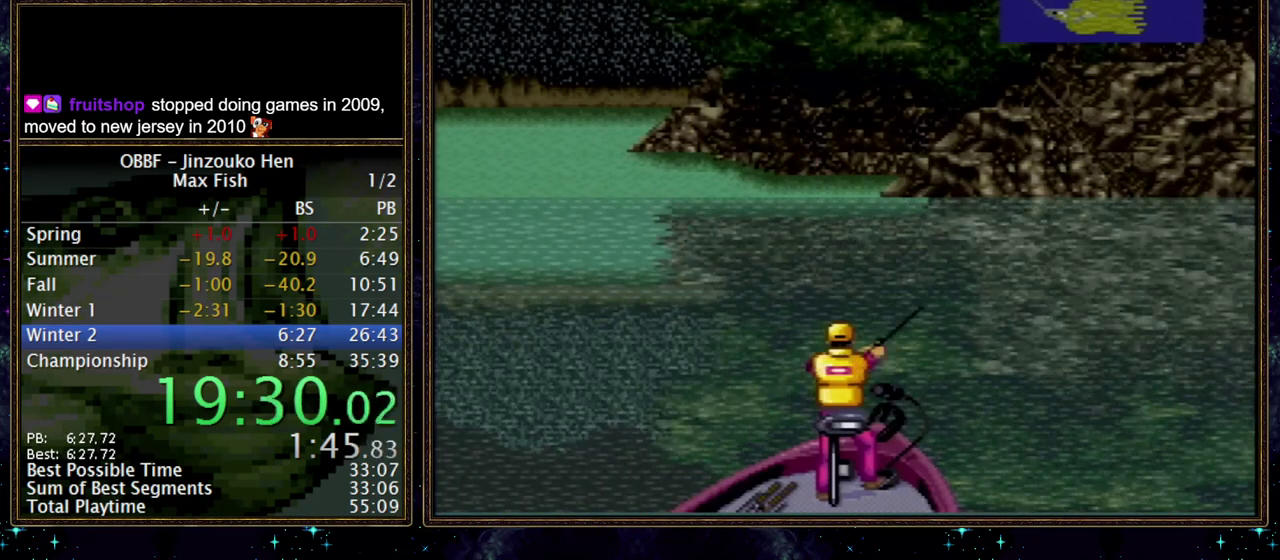
{"buttons": ["A", "X"], "events": []}
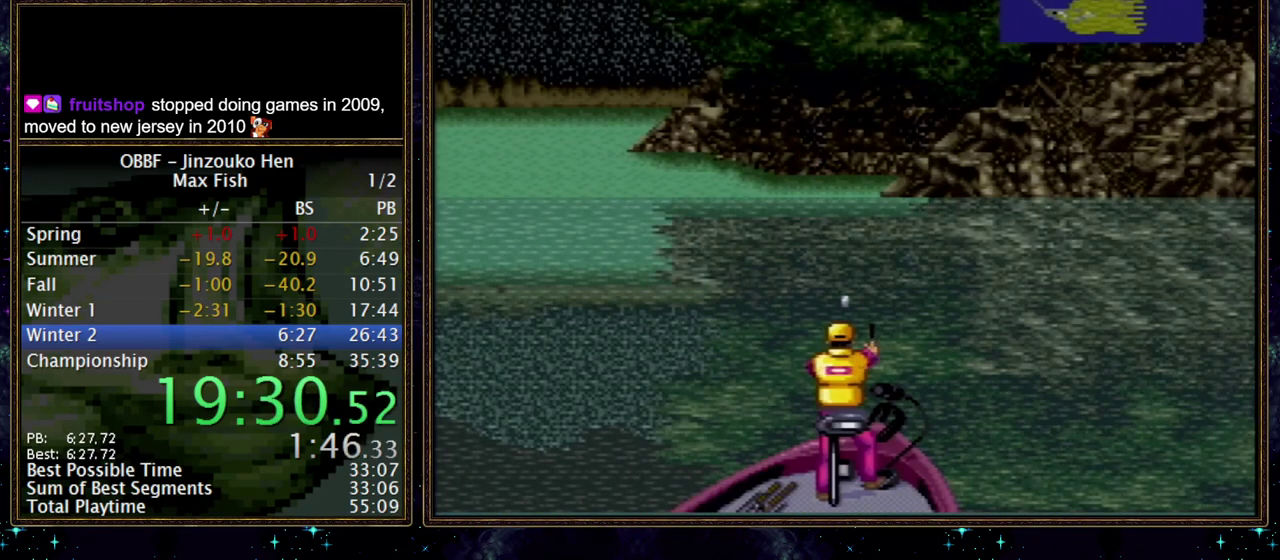
{"buttons": ["X"], "events": [[17, "A", "up"]]}
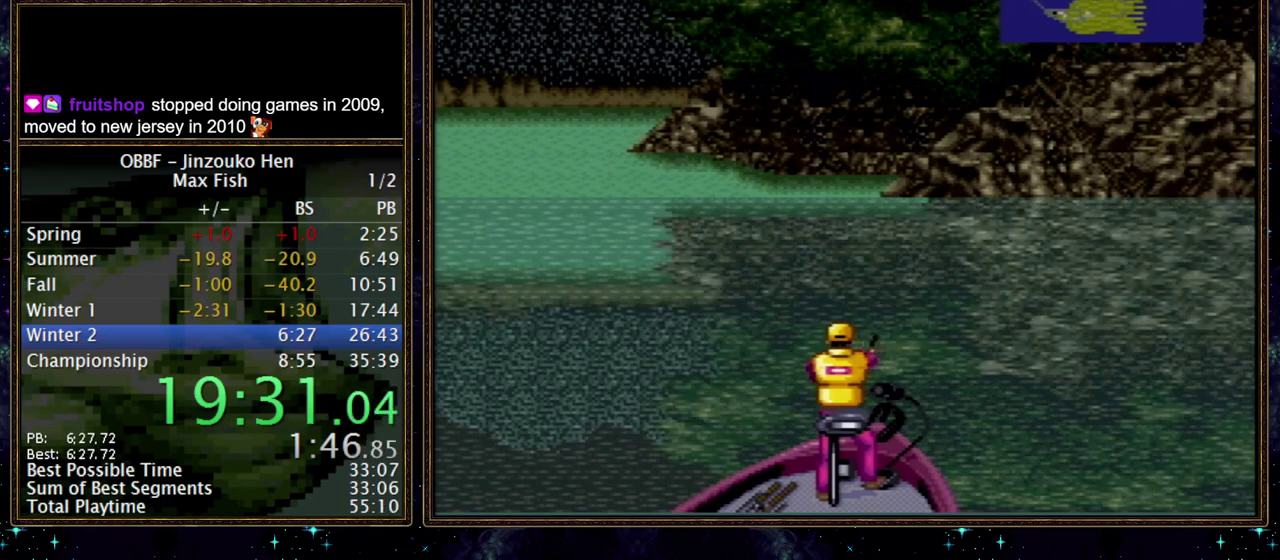
{"buttons": ["X"], "events": []}
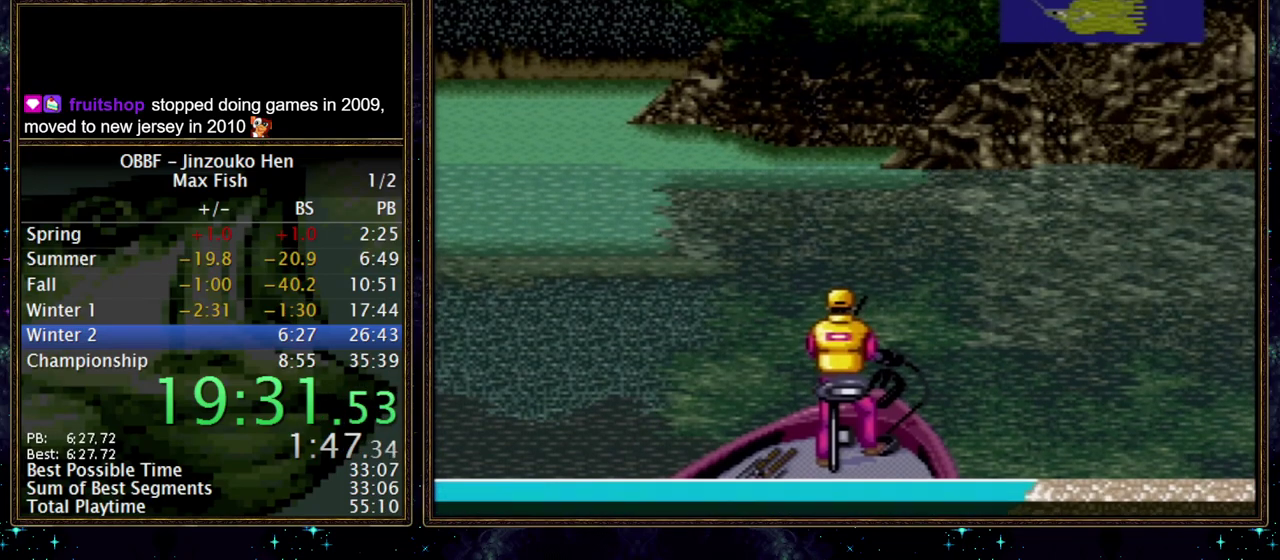
{"buttons": ["X"], "events": []}
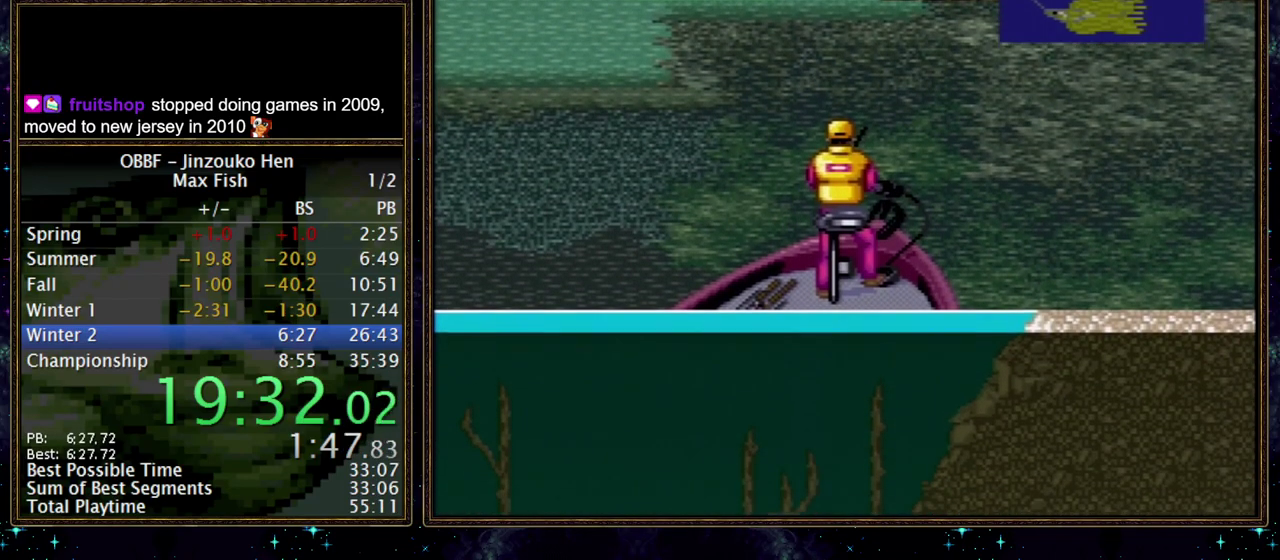
{"buttons": ["X"], "events": []}
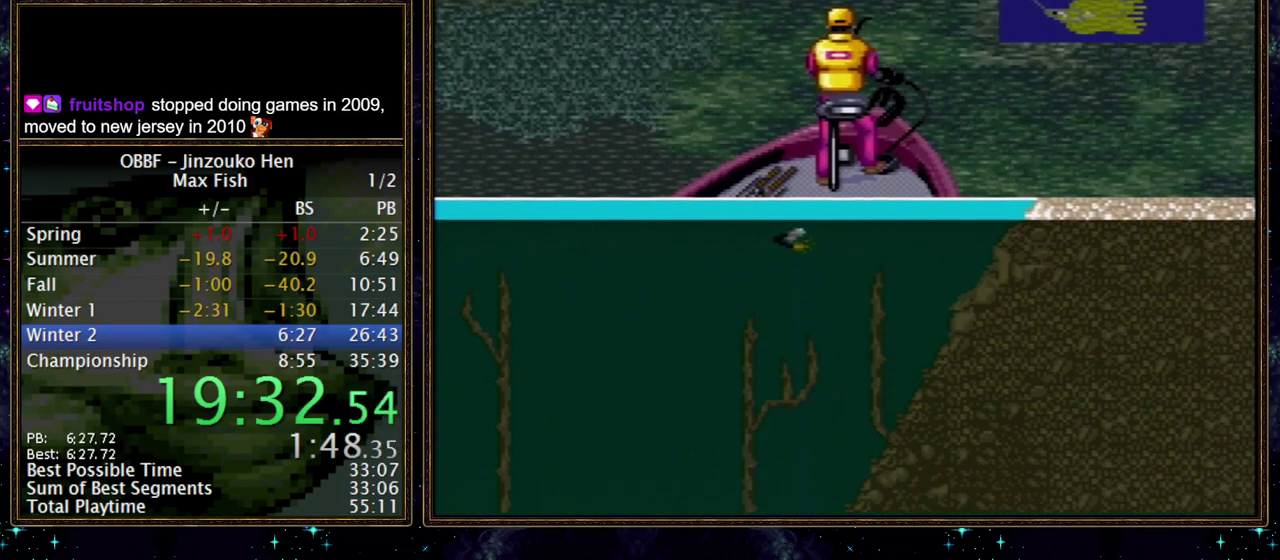
{"buttons": ["X"], "events": []}
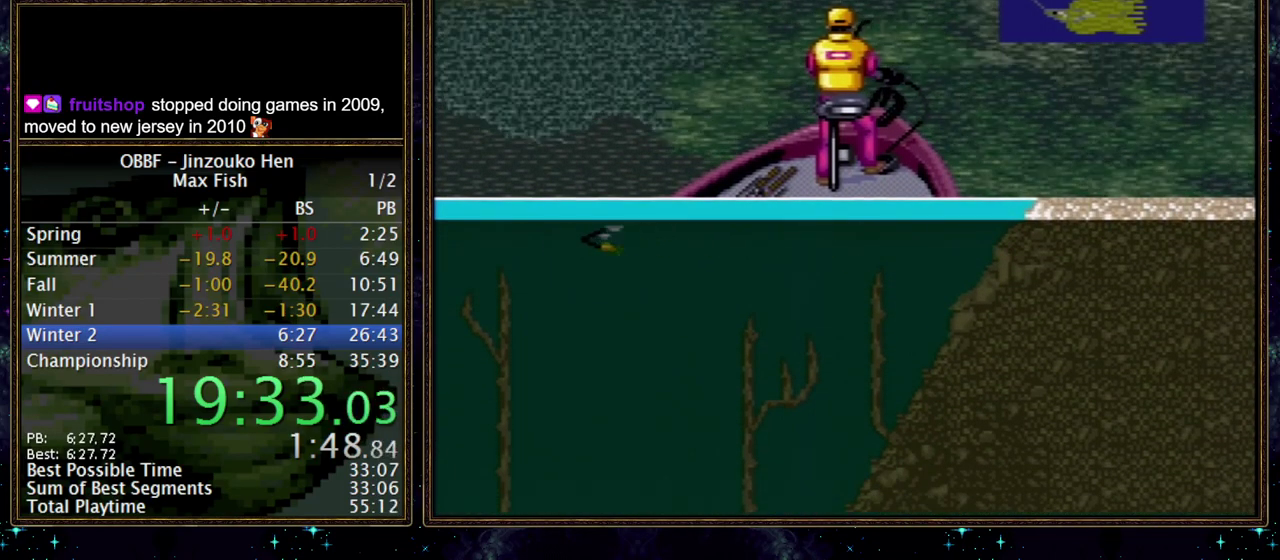
{"buttons": ["X"], "events": []}
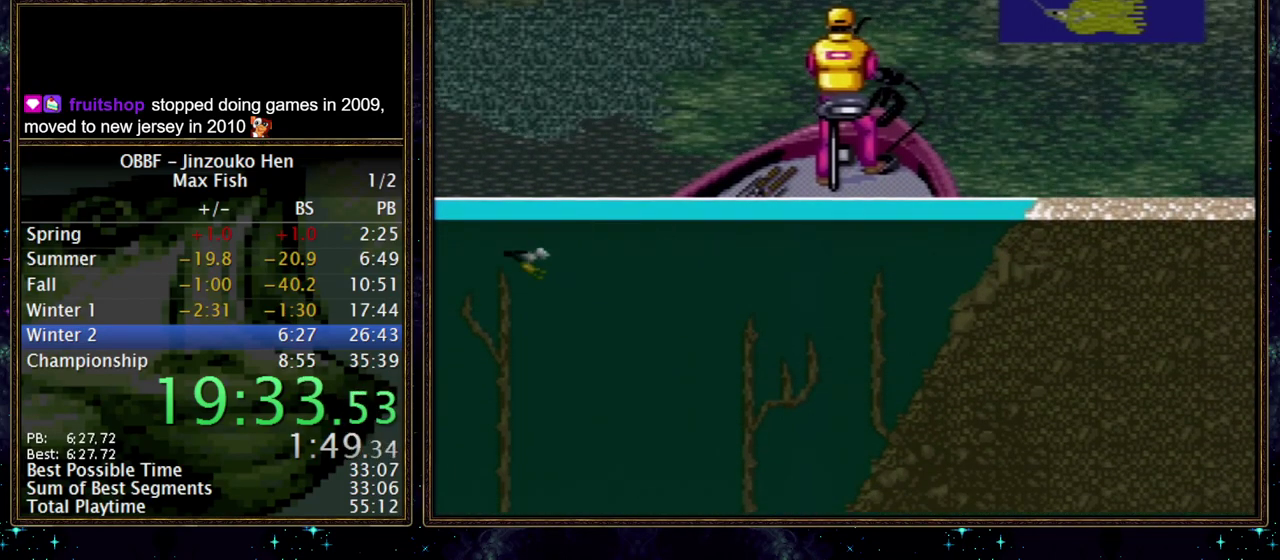
{"buttons": ["X"], "events": []}
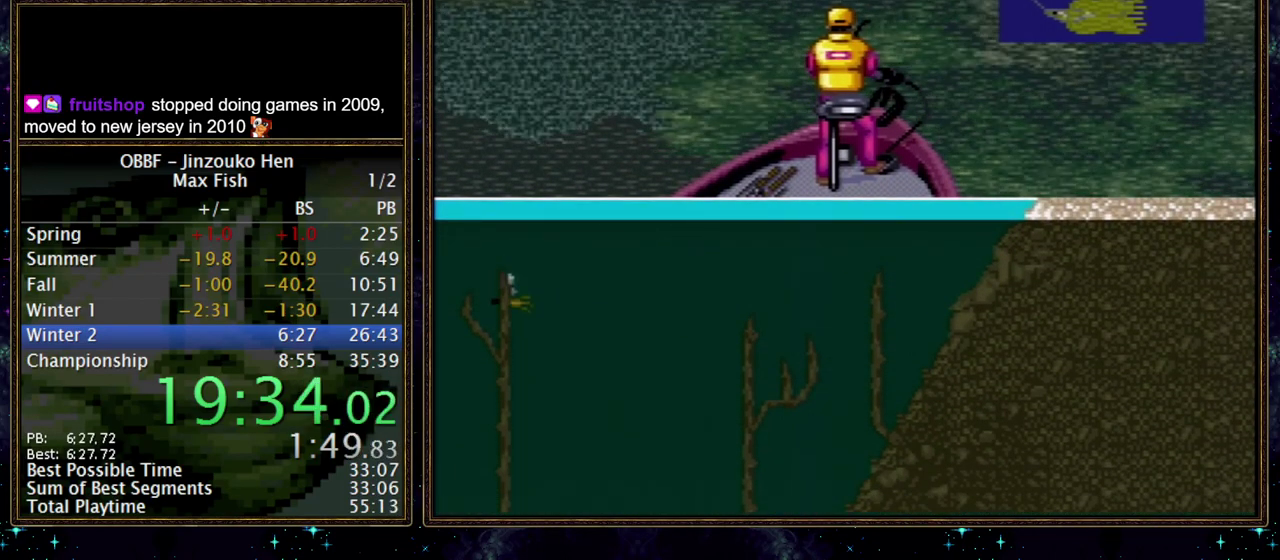
{"buttons": ["X"], "events": []}
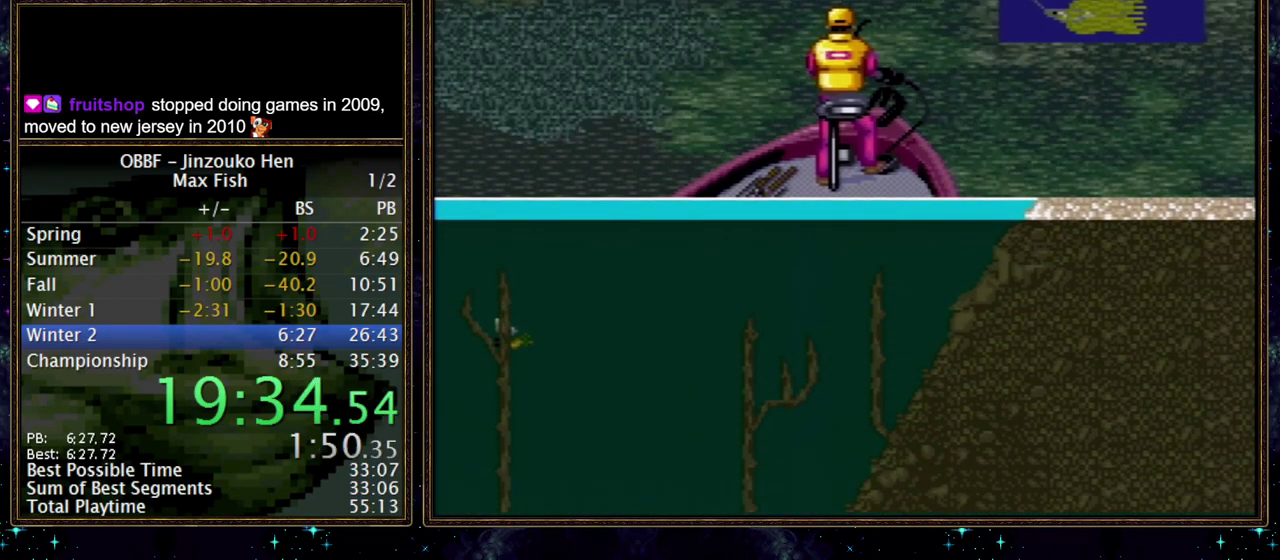
{"buttons": [], "events": [[83, "X", "up"]]}
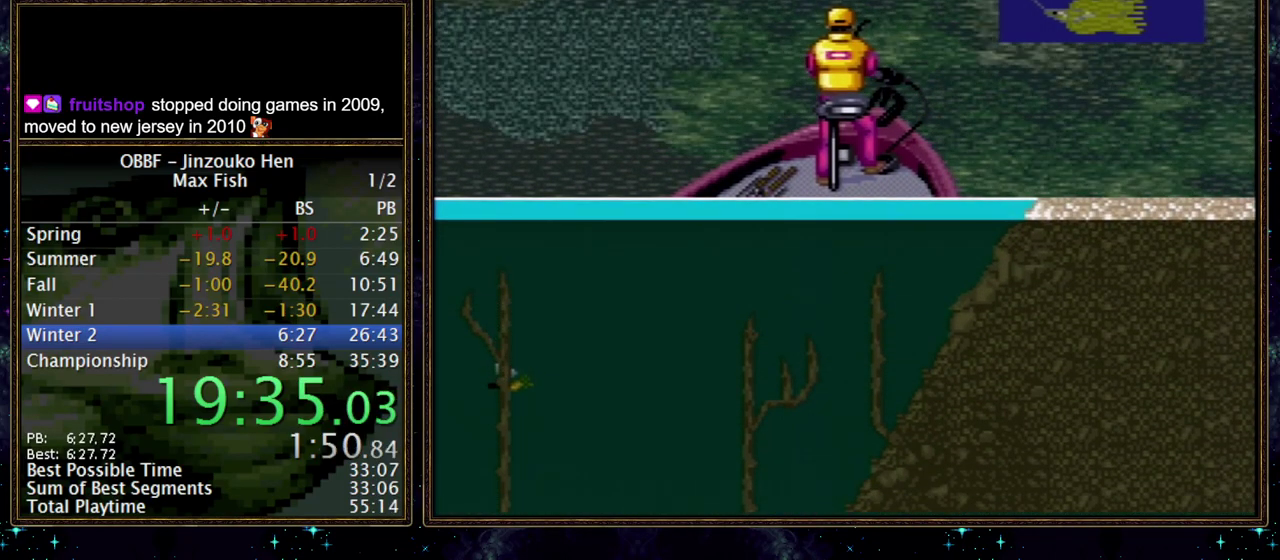
{"buttons": [], "events": []}
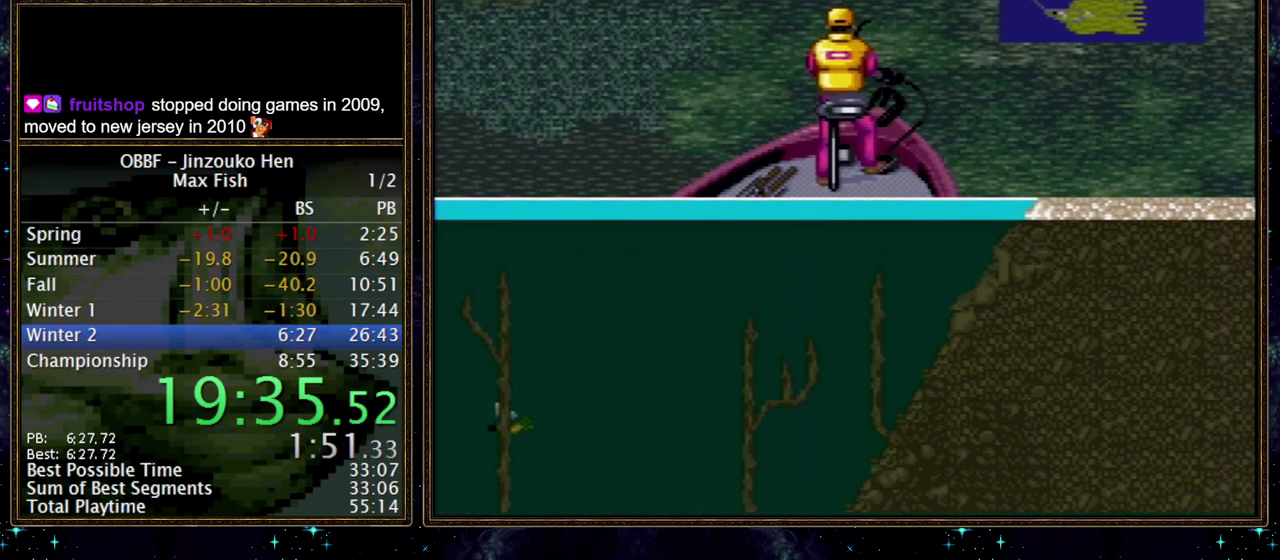
{"buttons": [], "events": []}
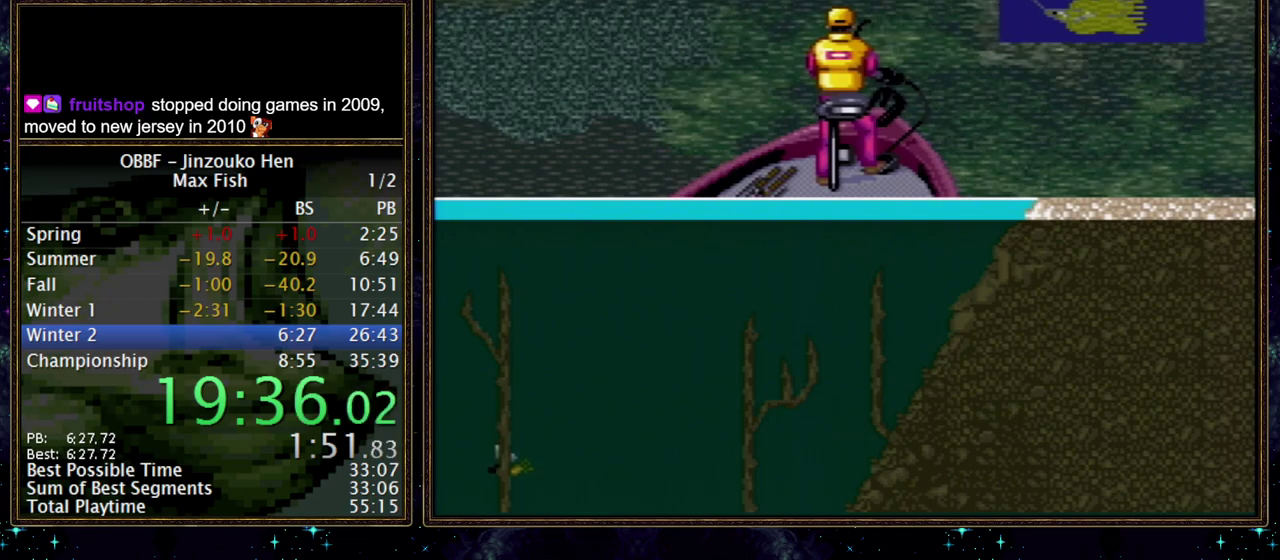
{"buttons": ["A", "DPAD_DOWN"], "events": [[183, "DPAD_DOWN", "down"], [267, "A", "down"]]}
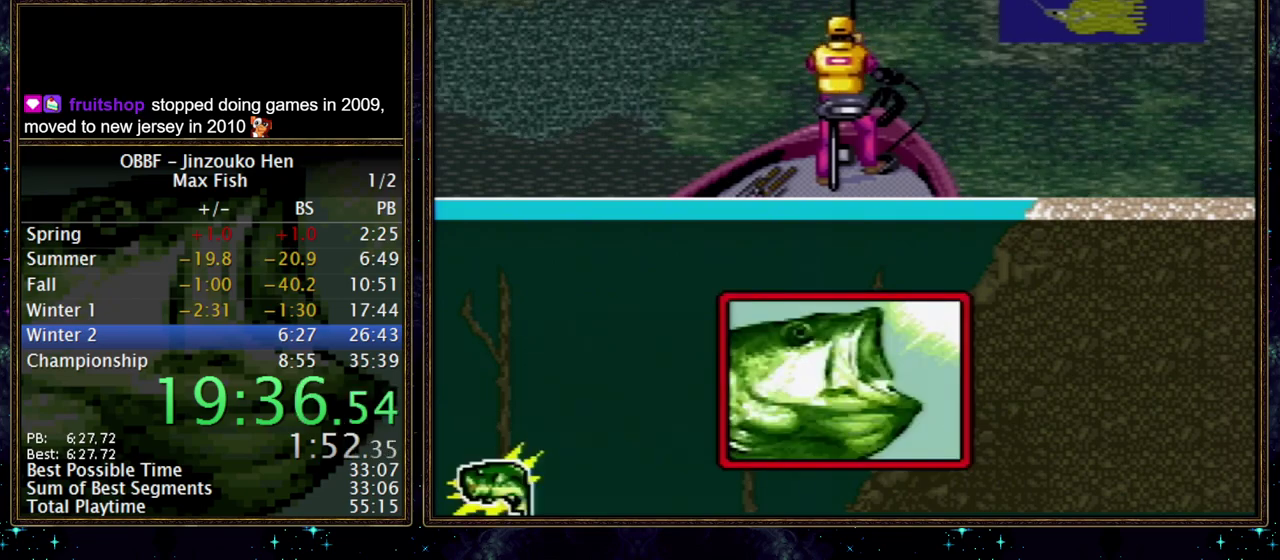
{"buttons": ["A", "DPAD_DOWN"]}
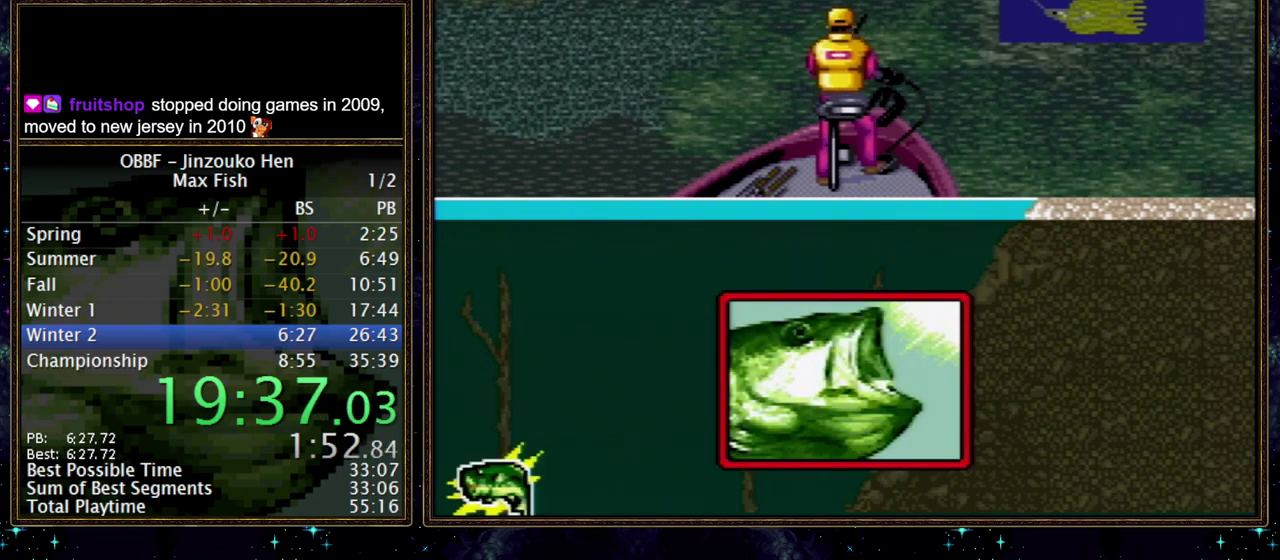
{"buttons": ["DPAD_DOWN"], "events": [[50, "A", "up"]]}
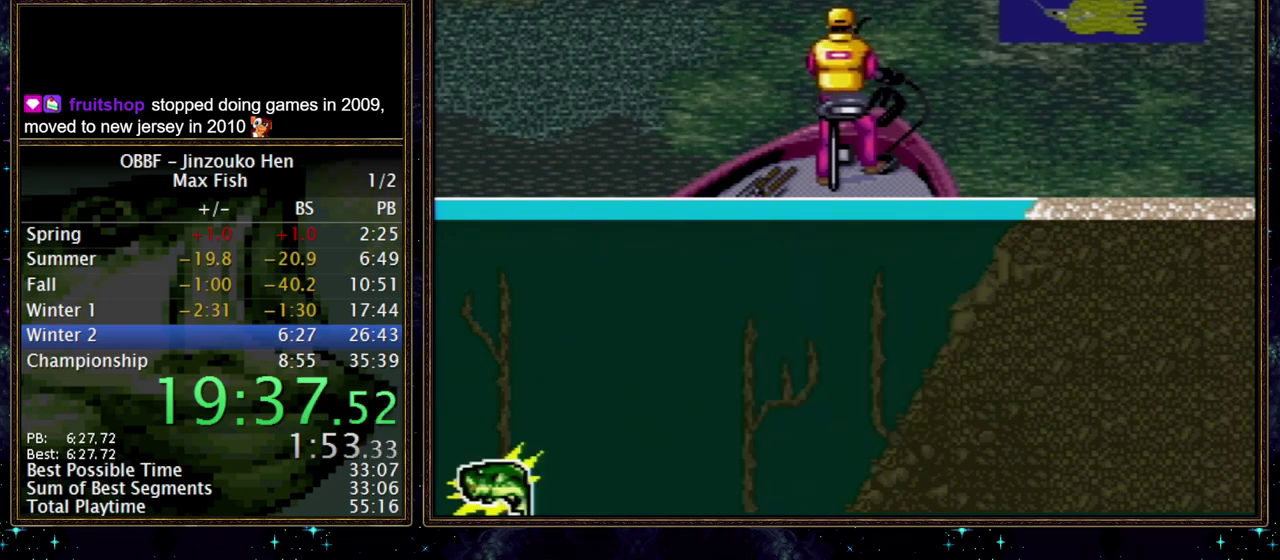
{"buttons": ["DPAD_DOWN"], "events": []}
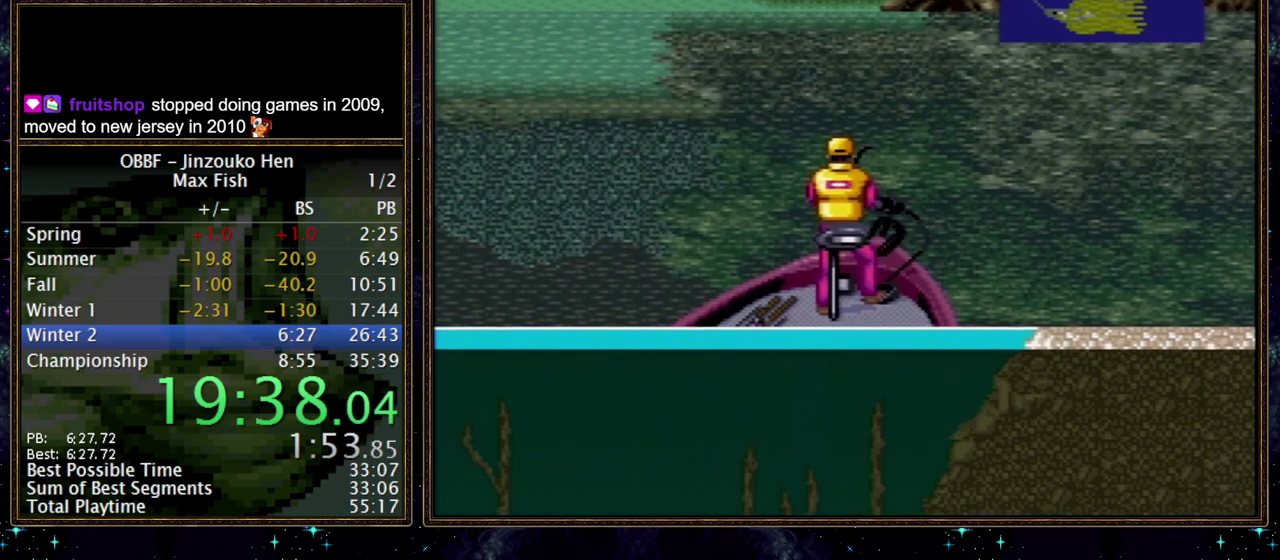
{"buttons": ["DPAD_DOWN"], "events": []}